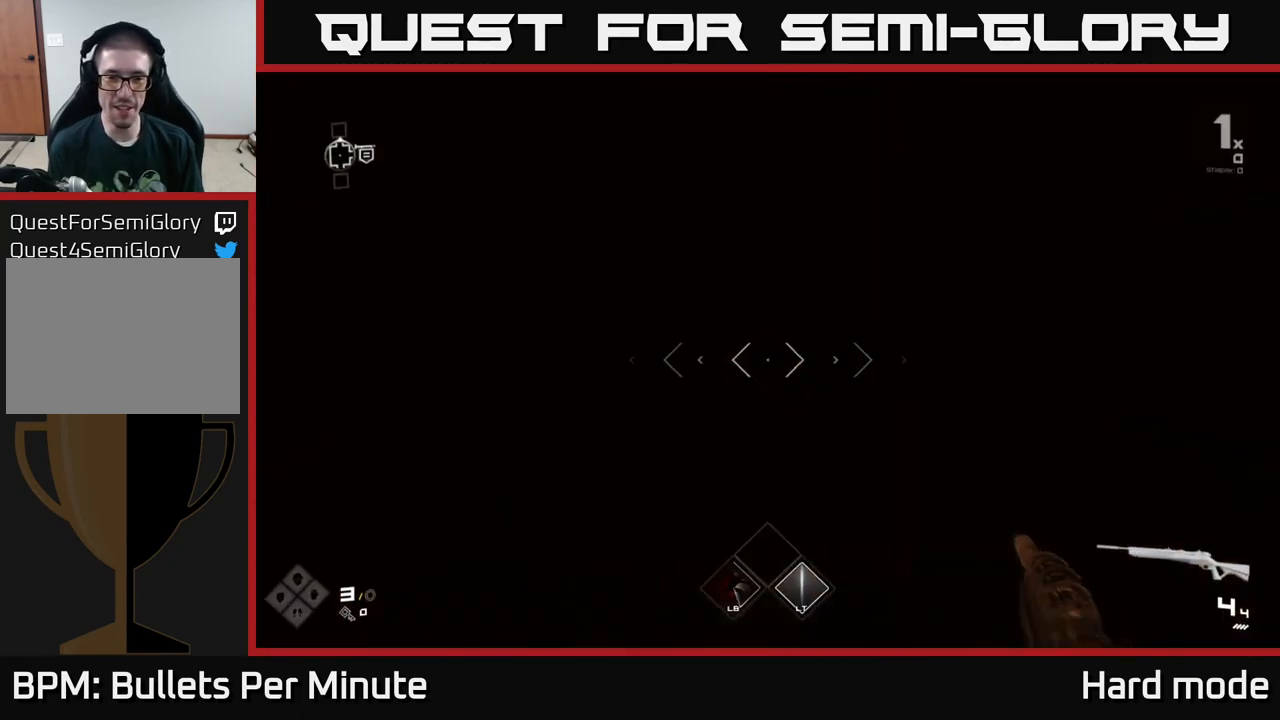
Gameplay with a controller (Xbox layout); each line is a JSON object with the inputs held at the frame after it. "events" lists button and stick changes between this image and that frame as [ms after this image, input, new state], when the widget could be followed in between.
{"buttons": [], "left_stick": "up", "right_stick": "center", "events": [[150, "L1", "up"], [150, "right_stick", "up"], [250, "right_stick", "center"]]}
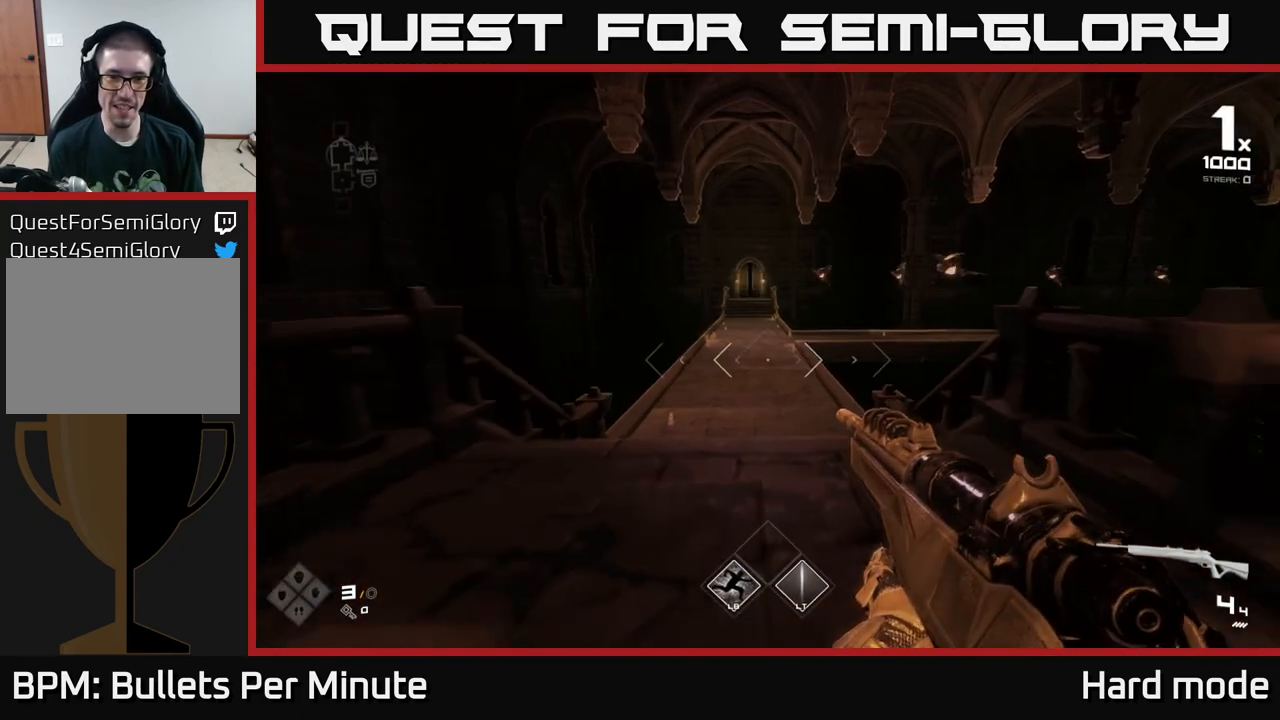
{"buttons": [], "left_stick": "center", "right_stick": "center", "events": [[133, "right_stick", "up"], [233, "right_stick", "center"], [333, "left_stick", "center"]]}
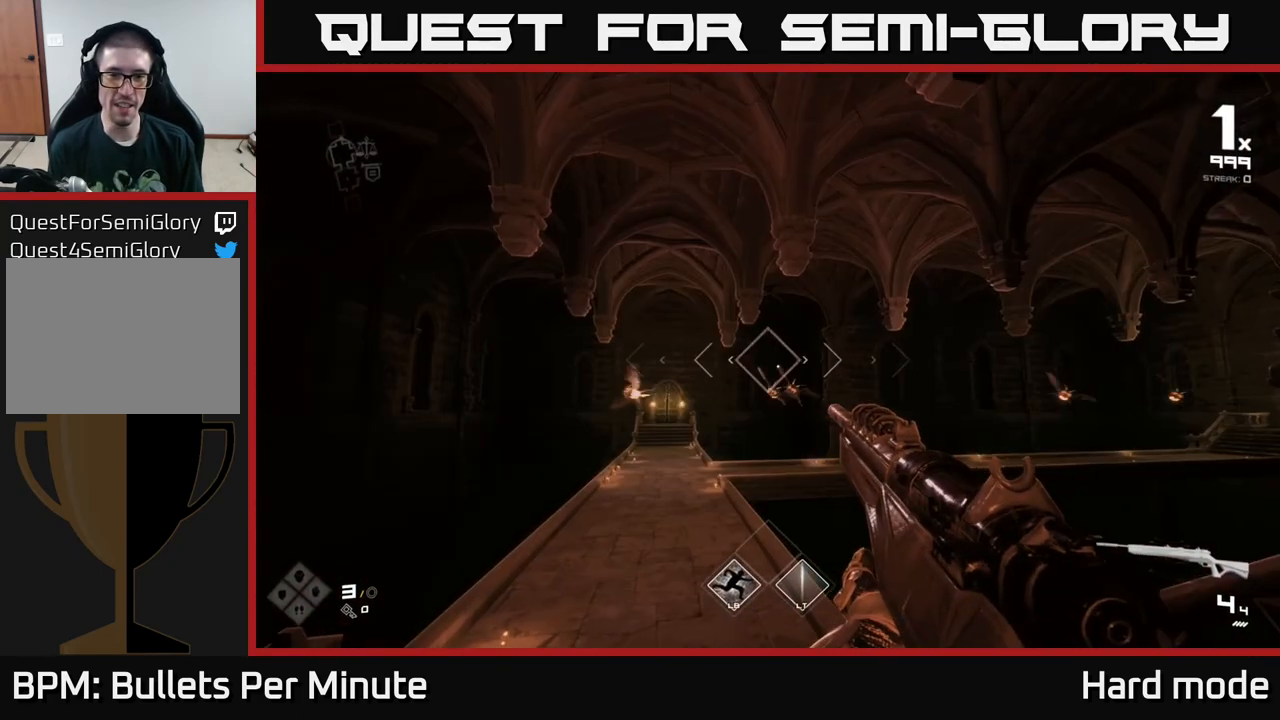
{"buttons": [], "left_stick": "left", "right_stick": "center", "events": [[83, "R2", "down"], [83, "left_stick", "up-left"], [133, "left_stick", "center"], [217, "R2", "up"], [333, "right_stick", "right"], [400, "R2", "down"], [400, "left_stick", "left"], [400, "right_stick", "center"], [483, "R2", "up"]]}
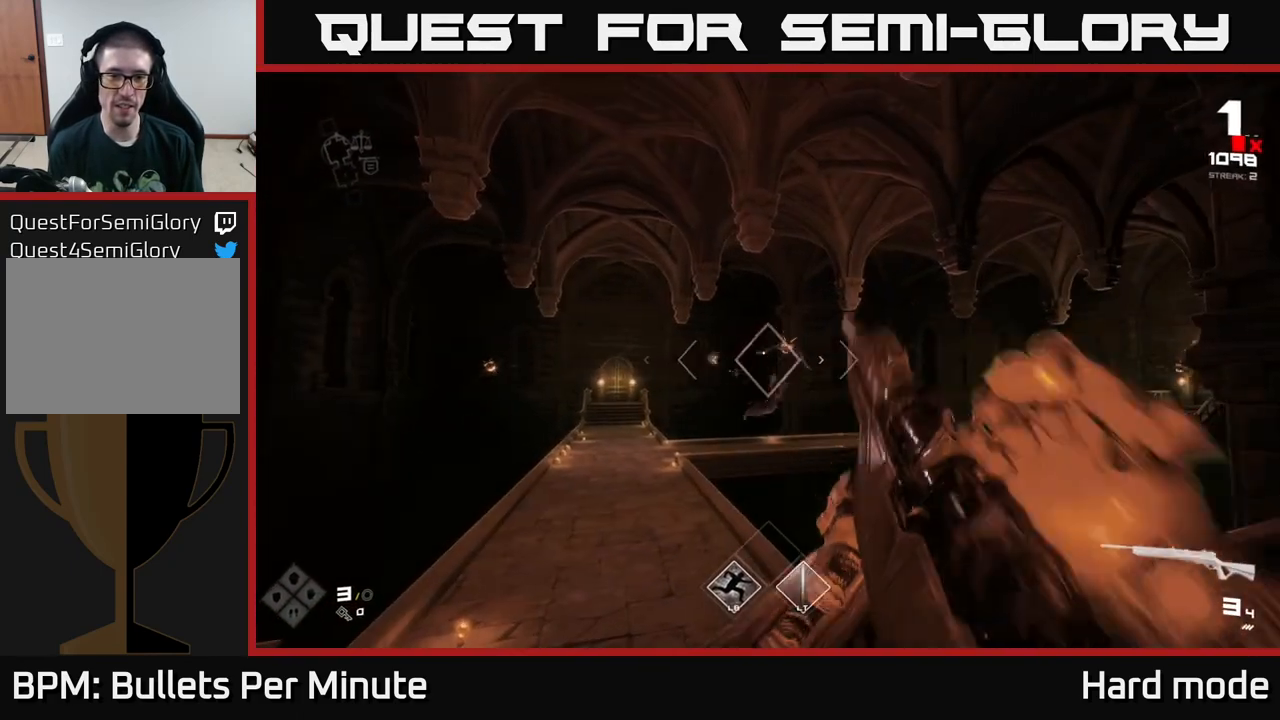
{"buttons": [], "left_stick": "down", "right_stick": "left", "events": [[17, "left_stick", "center"], [267, "R2", "down"], [283, "left_stick", "down-left"], [367, "R2", "up"], [383, "left_stick", "down"], [483, "right_stick", "left"]]}
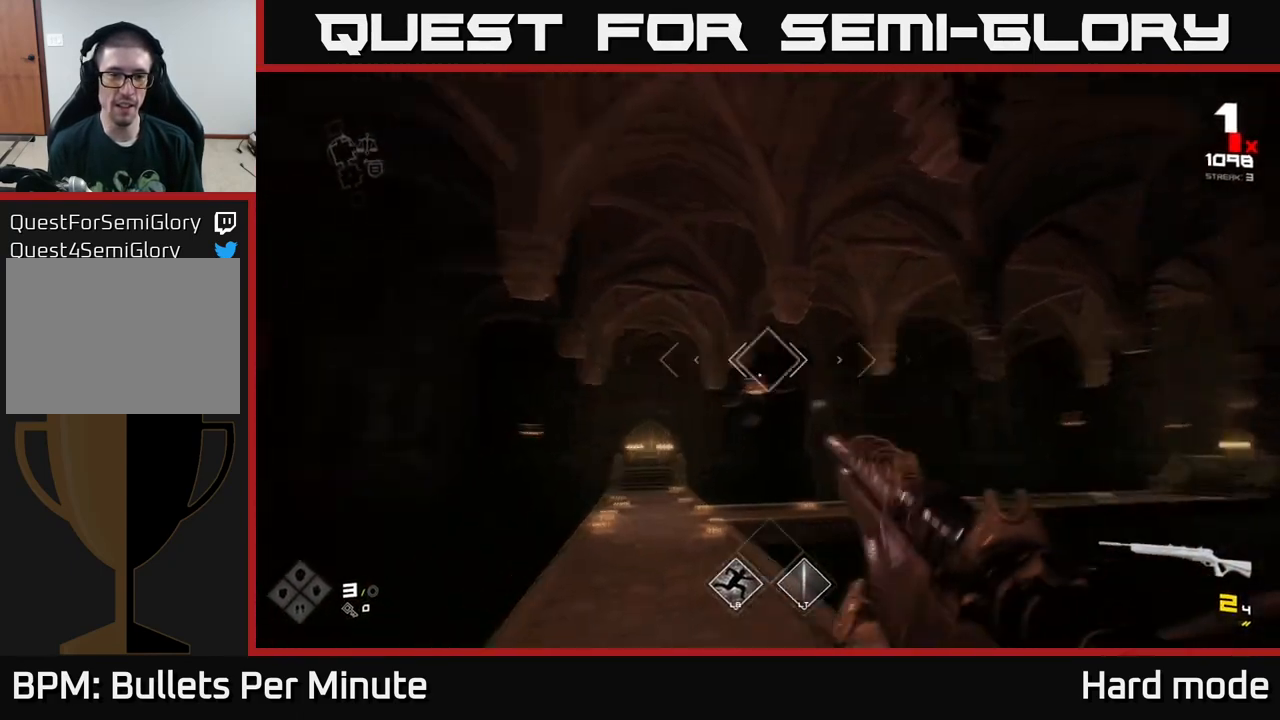
{"buttons": ["R2"], "left_stick": "down-left", "right_stick": "center", "events": [[17, "left_stick", "center"], [50, "R2", "down"], [117, "right_stick", "center"], [150, "R2", "up"], [417, "R2", "down"], [450, "left_stick", "down-left"]]}
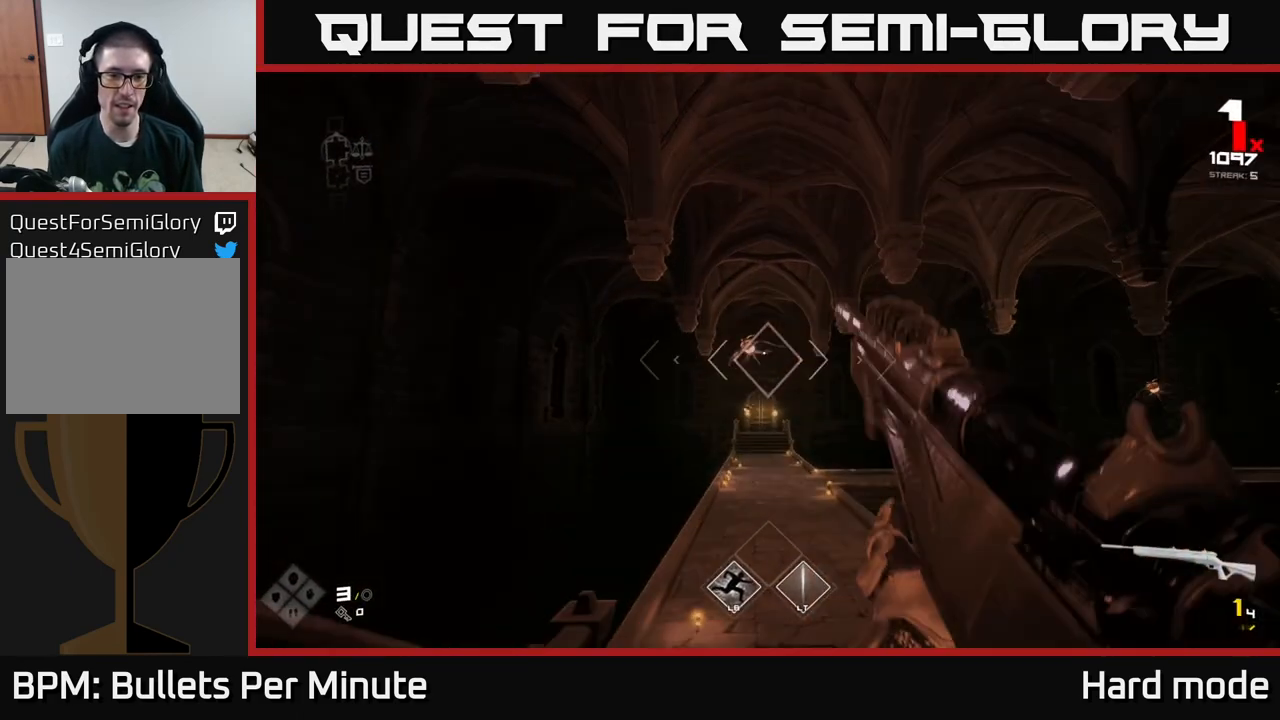
{"buttons": [], "left_stick": "center", "right_stick": "center", "events": [[17, "R2", "up"], [117, "left_stick", "center"], [267, "R2", "down"], [350, "R2", "up"]]}
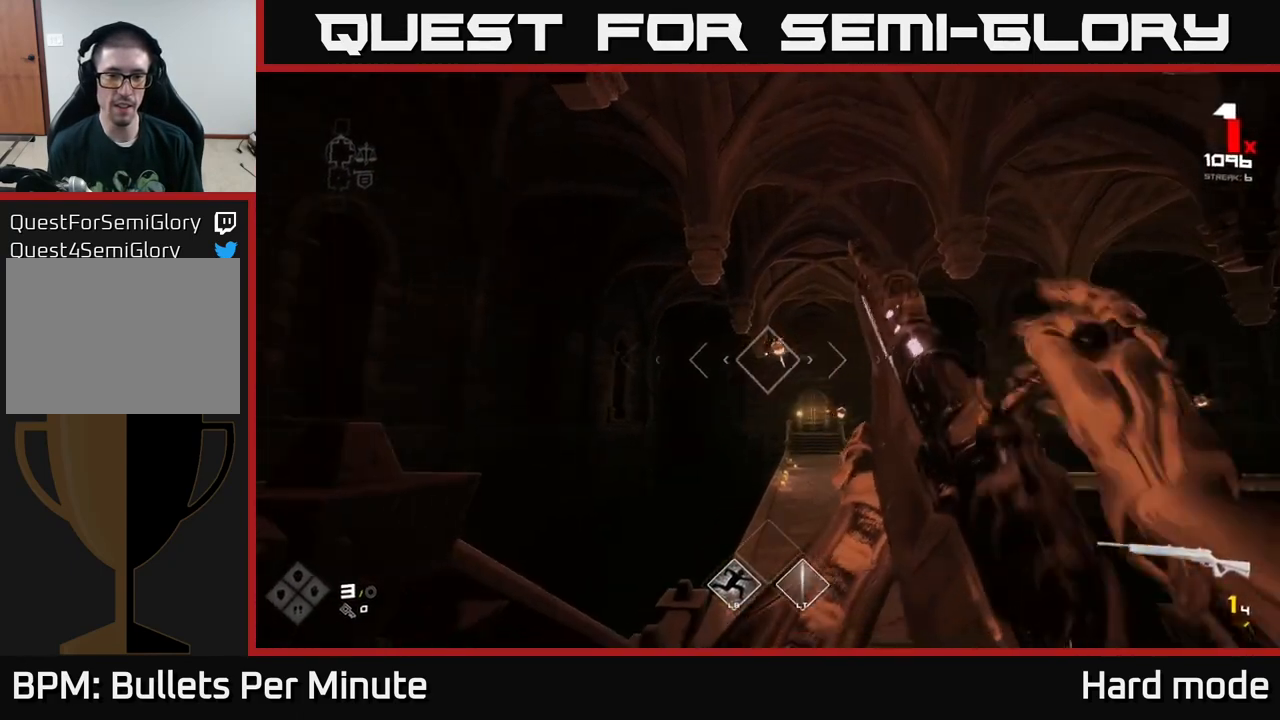
{"buttons": [], "left_stick": "center", "right_stick": "center", "events": [[33, "left_stick", "left"], [83, "R2", "down"], [133, "left_stick", "right"], [183, "R2", "up"], [417, "R1", "down"], [500, "R1", "up"], [500, "left_stick", "center"]]}
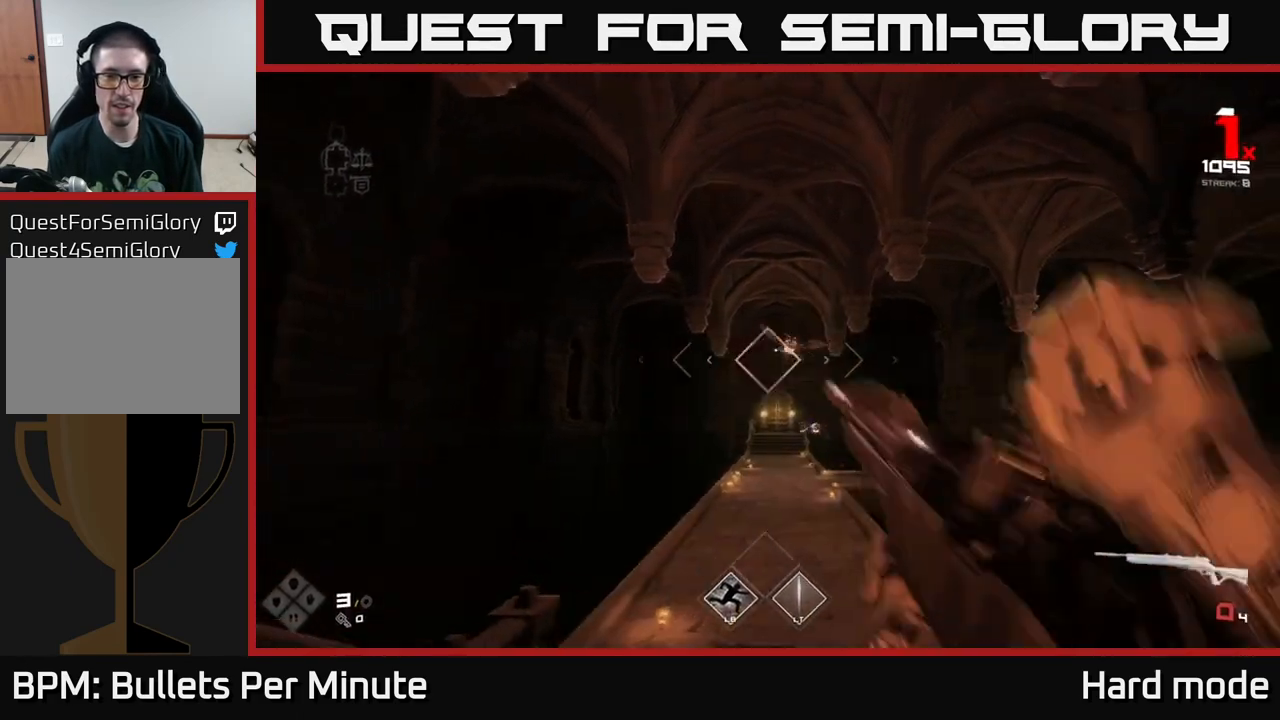
{"buttons": [], "left_stick": "center", "right_stick": "center", "events": [[217, "R1", "down"], [317, "left_stick", "right"], [333, "R1", "up"], [400, "left_stick", "center"]]}
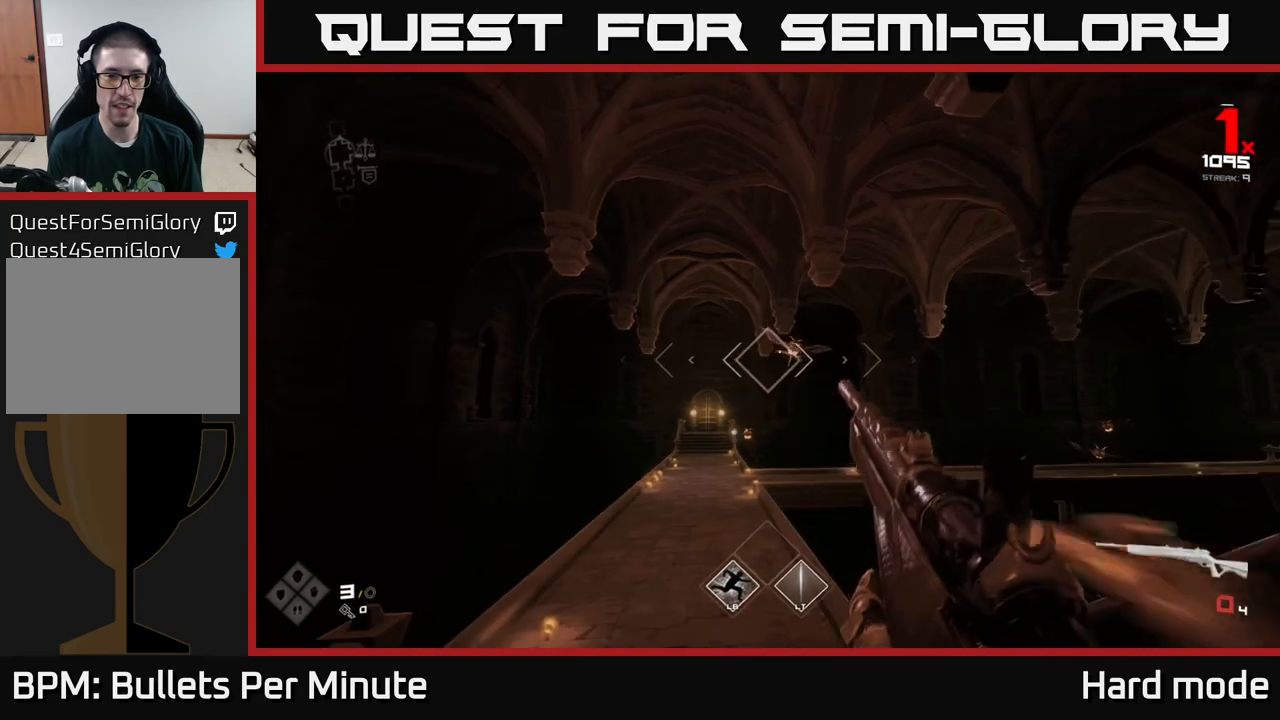
{"buttons": ["R2"], "left_stick": "center", "right_stick": "center", "events": [[117, "R1", "down"], [233, "R1", "up"], [267, "right_stick", "right"], [333, "left_stick", "left"], [333, "right_stick", "center"], [433, "R2", "down"], [433, "left_stick", "center"]]}
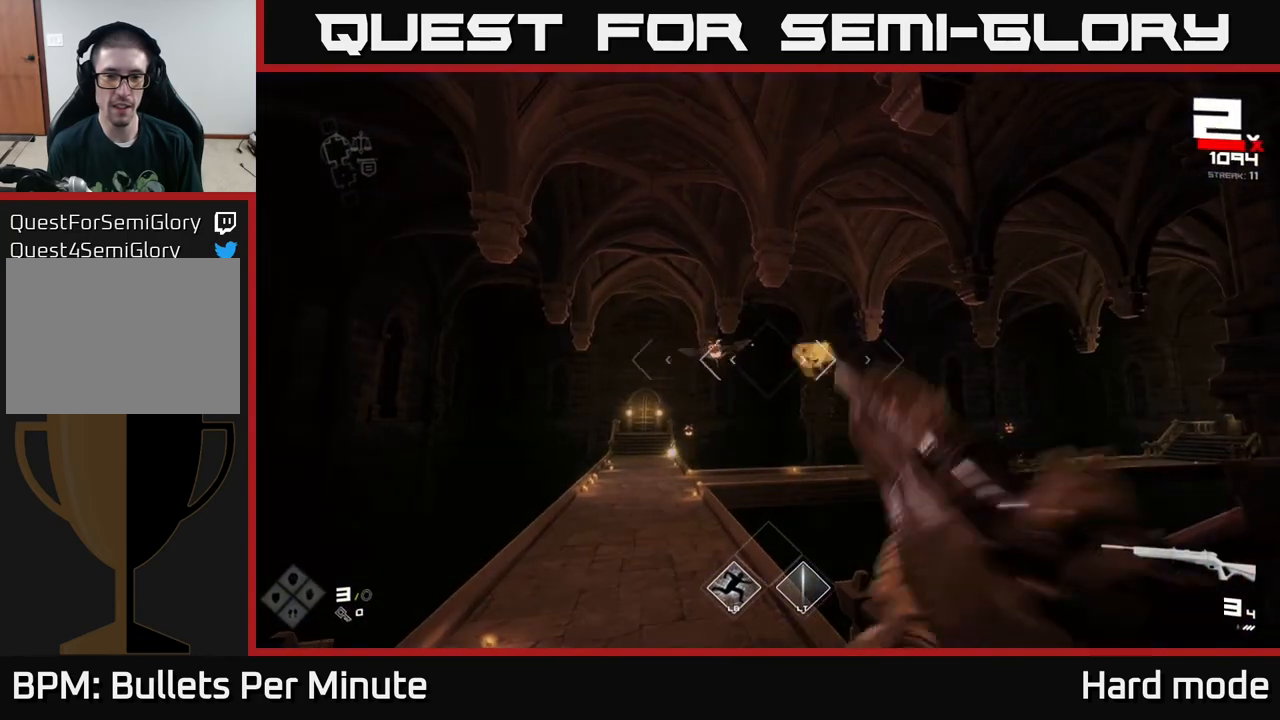
{"buttons": [], "left_stick": "down-left", "right_stick": "down-right", "events": [[67, "R2", "up"], [150, "left_stick", "left"], [167, "right_stick", "left"], [250, "R2", "down"], [250, "left_stick", "center"], [267, "right_stick", "center"], [350, "R2", "up"], [383, "left_stick", "down-left"], [500, "right_stick", "down-right"]]}
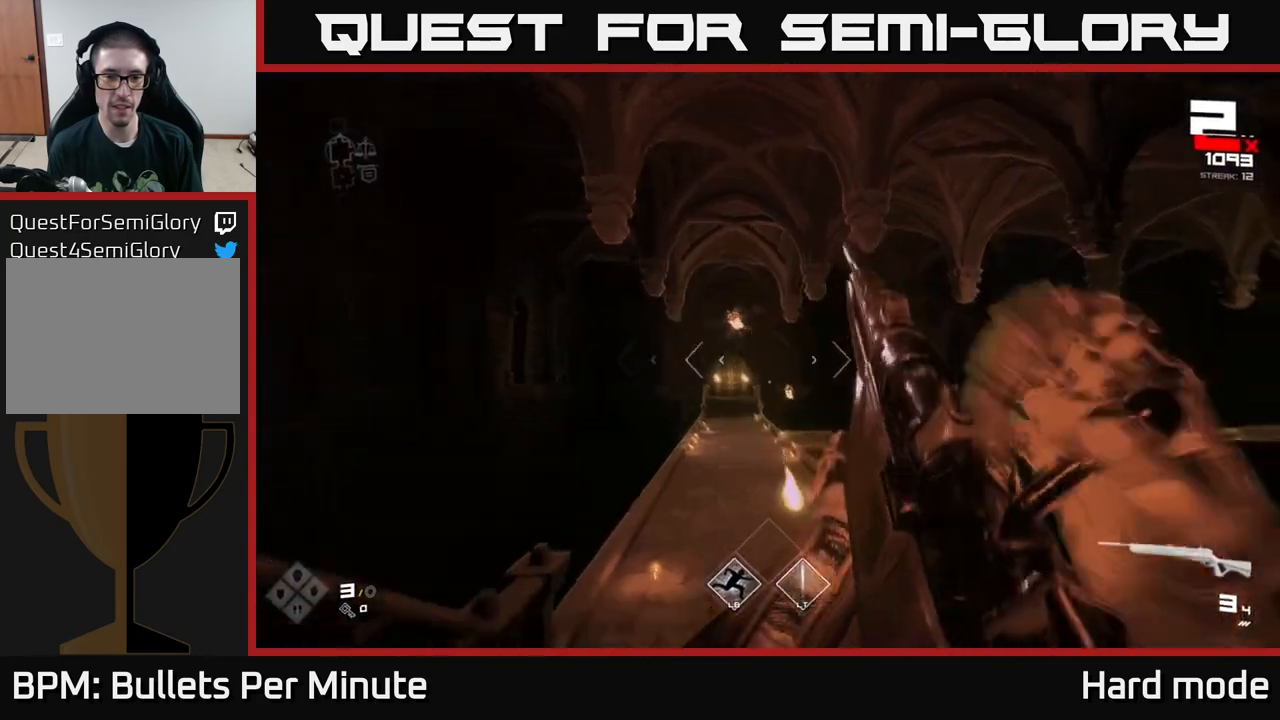
{"buttons": [], "left_stick": "center", "right_stick": "center", "events": [[67, "right_stick", "center"], [133, "R2", "down"], [167, "left_stick", "center"], [250, "R2", "up"]]}
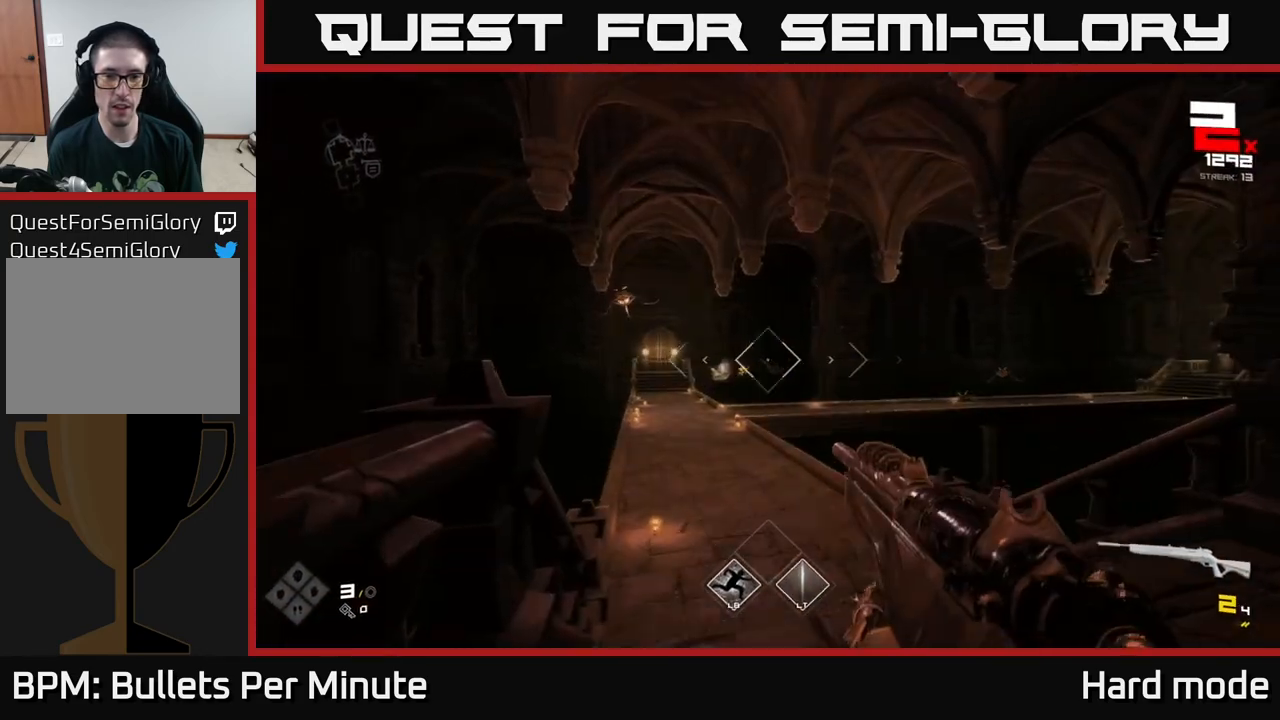
{"buttons": ["R2"], "left_stick": "right", "right_stick": "center", "events": [[17, "R2", "down"], [83, "left_stick", "right"], [100, "R2", "up"], [200, "left_stick", "center"], [317, "right_stick", "left"], [383, "left_stick", "right"], [400, "R2", "down"], [450, "right_stick", "center"]]}
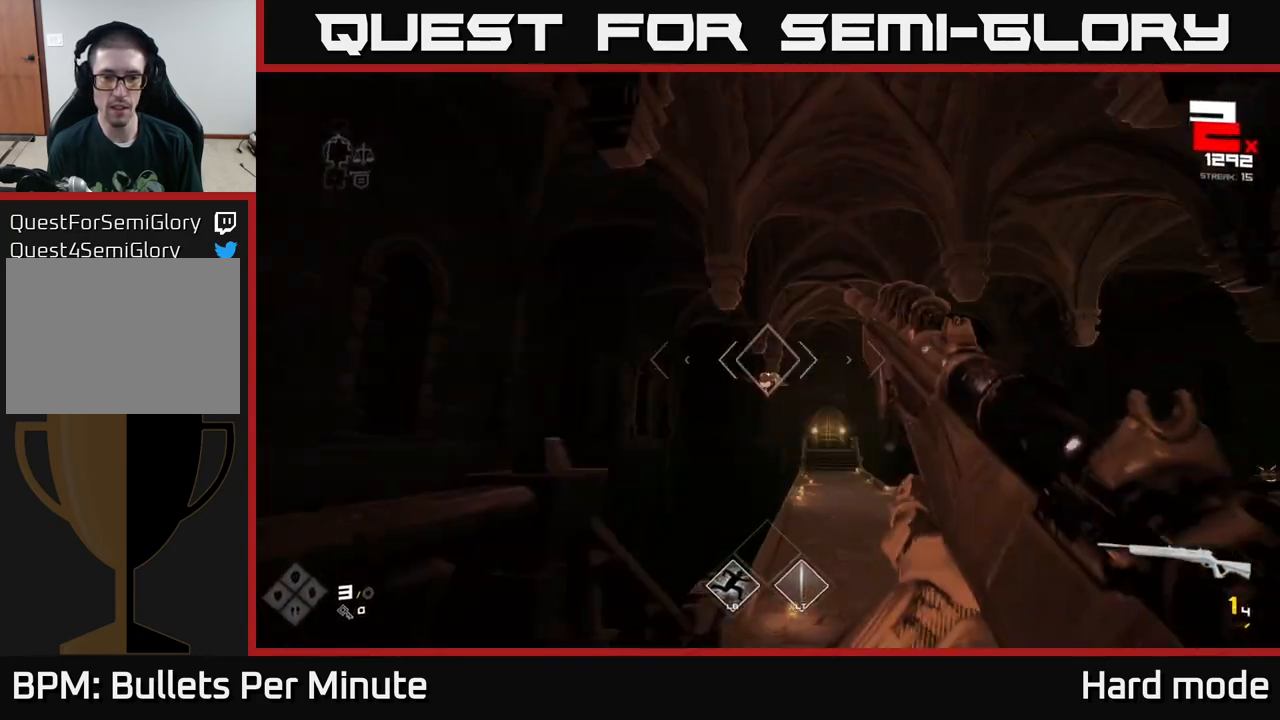
{"buttons": ["R1"], "left_stick": "center", "right_stick": "center", "events": [[17, "R2", "up"], [33, "left_stick", "center"], [167, "left_stick", "right"], [267, "R1", "down"], [333, "left_stick", "center"], [367, "R1", "up"], [500, "R1", "down"]]}
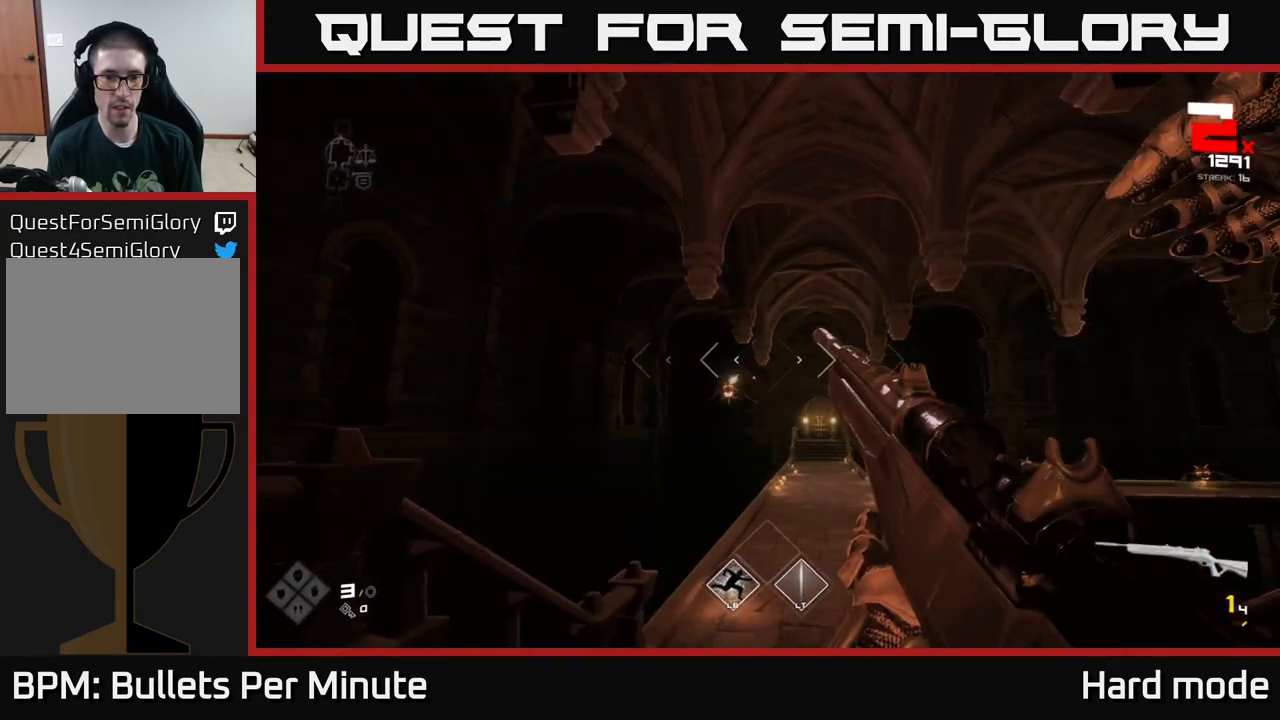
{"buttons": [], "left_stick": "left", "right_stick": "center", "events": [[133, "R1", "up"], [150, "left_stick", "down"], [300, "left_stick", "center"], [333, "R1", "down"], [417, "left_stick", "left"], [450, "R1", "up"]]}
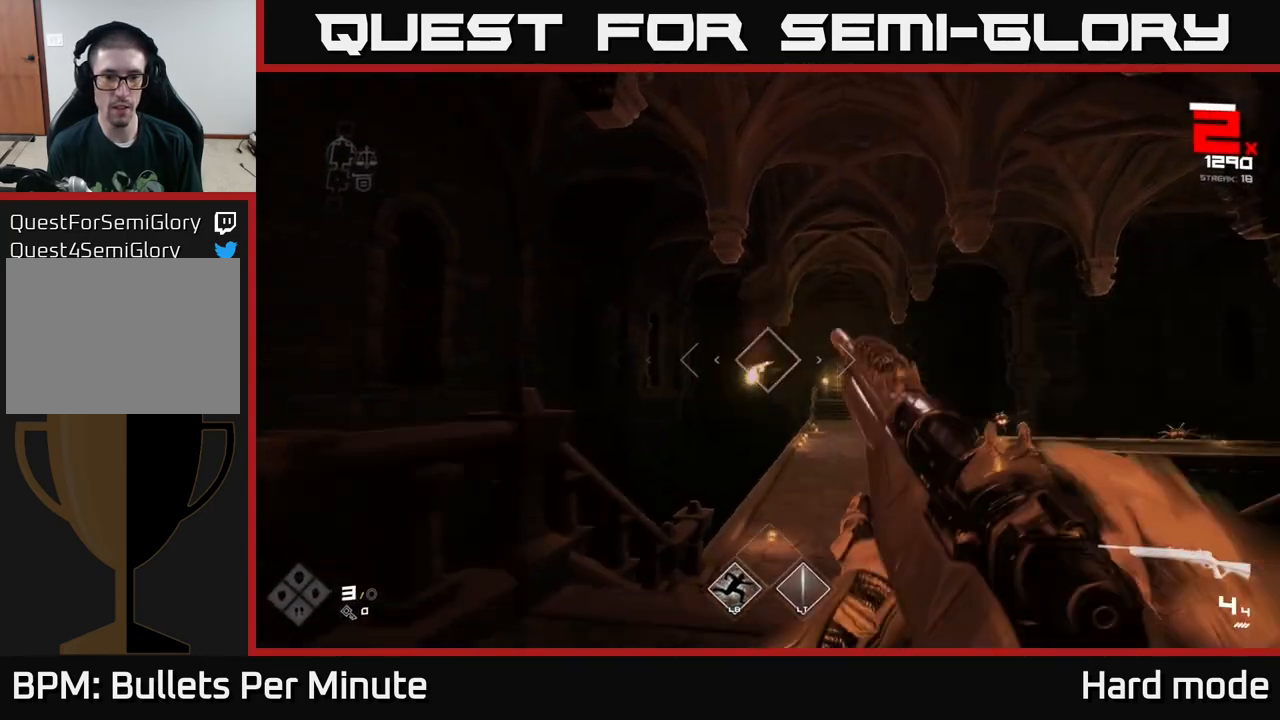
{"buttons": ["R2"], "left_stick": "center", "right_stick": "center", "events": [[100, "left_stick", "center"], [167, "left_stick", "left"], [183, "R2", "down"], [267, "R2", "up"], [467, "left_stick", "center"], [500, "R2", "down"]]}
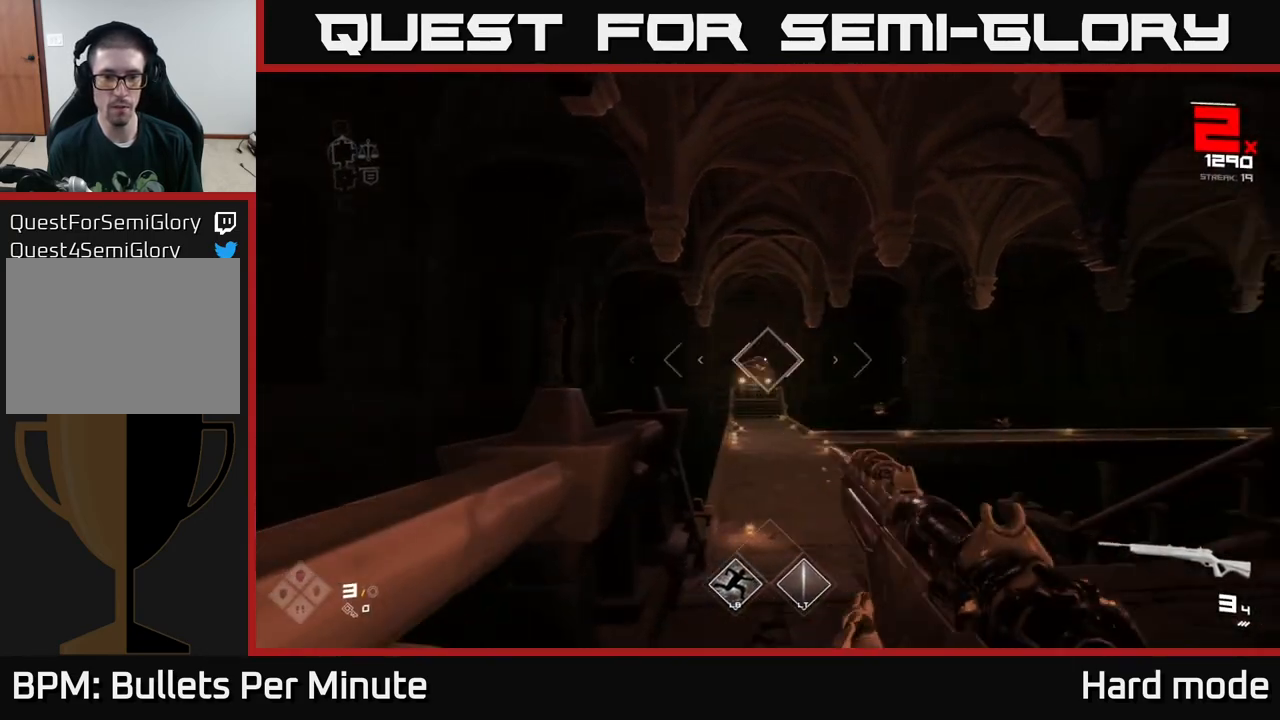
{"buttons": [], "left_stick": "right", "right_stick": "center", "events": [[83, "R2", "up"], [383, "R2", "down"], [417, "left_stick", "right"], [483, "R2", "up"]]}
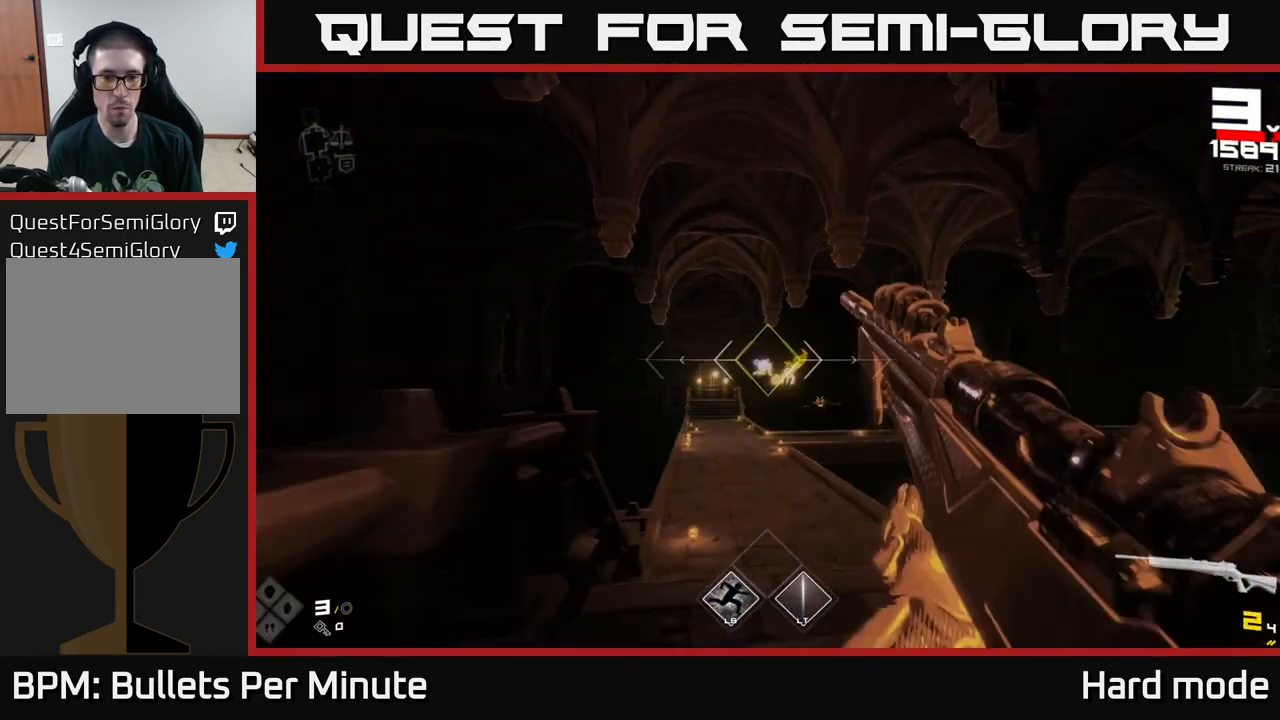
{"buttons": [], "left_stick": "center", "right_stick": "center", "events": [[167, "left_stick", "center"], [233, "R2", "down"], [283, "left_stick", "right"], [317, "R2", "up"], [483, "left_stick", "center"]]}
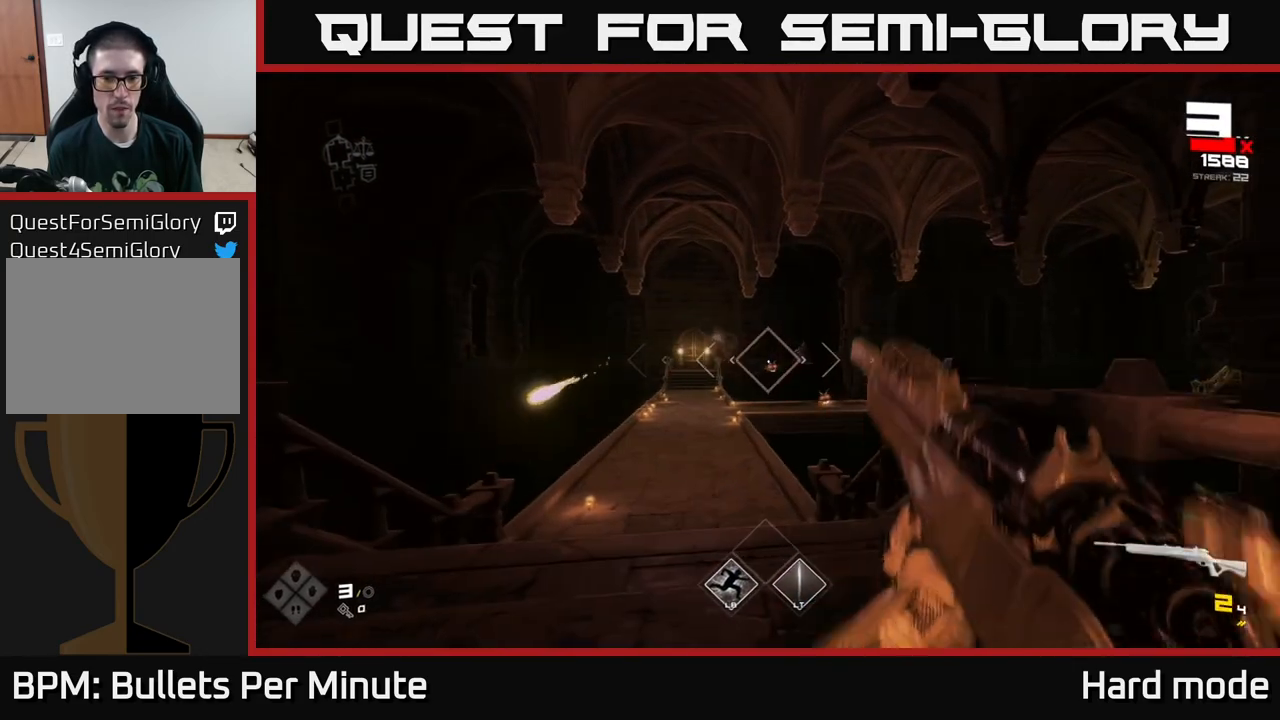
{"buttons": ["R1"], "left_stick": "up", "right_stick": "center", "events": [[67, "R2", "down"], [67, "left_stick", "up-left"], [167, "R2", "up"], [183, "left_stick", "center"], [267, "left_stick", "up"], [400, "R1", "down"]]}
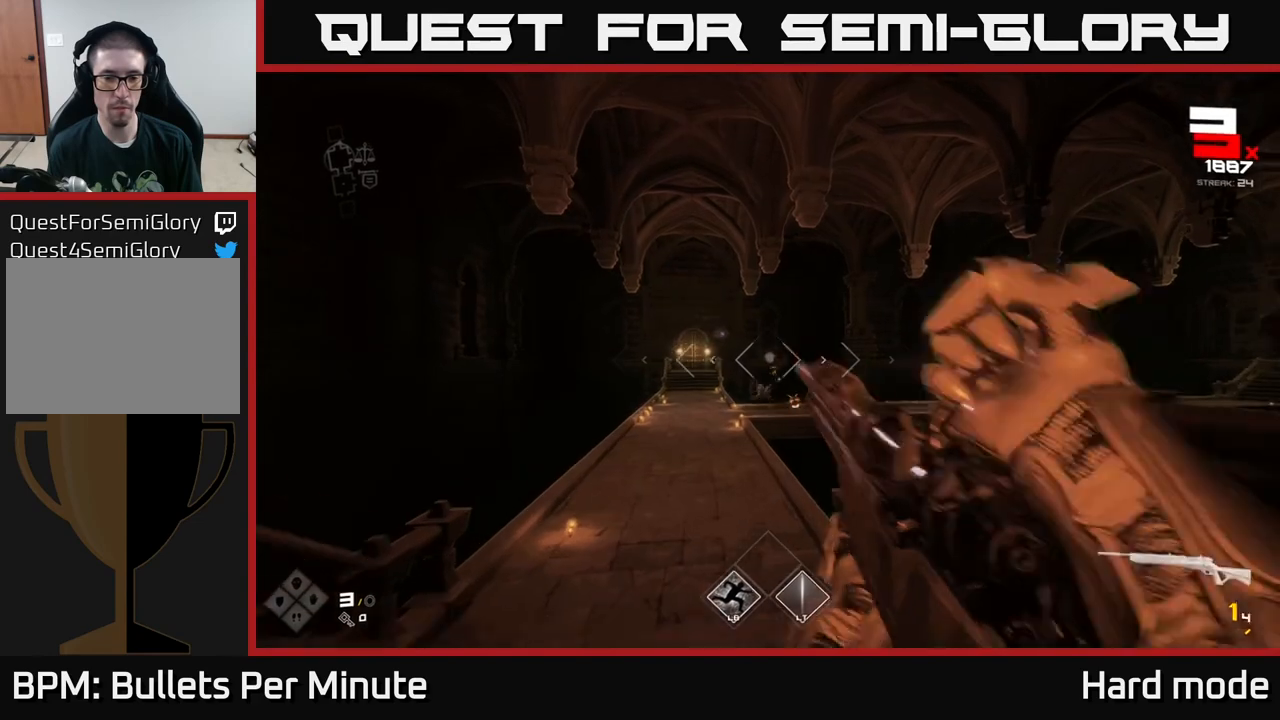
{"buttons": [], "left_stick": "up-left", "right_stick": "center", "events": [[17, "R1", "up"], [200, "R1", "down"], [217, "left_stick", "up-left"], [317, "R1", "up"]]}
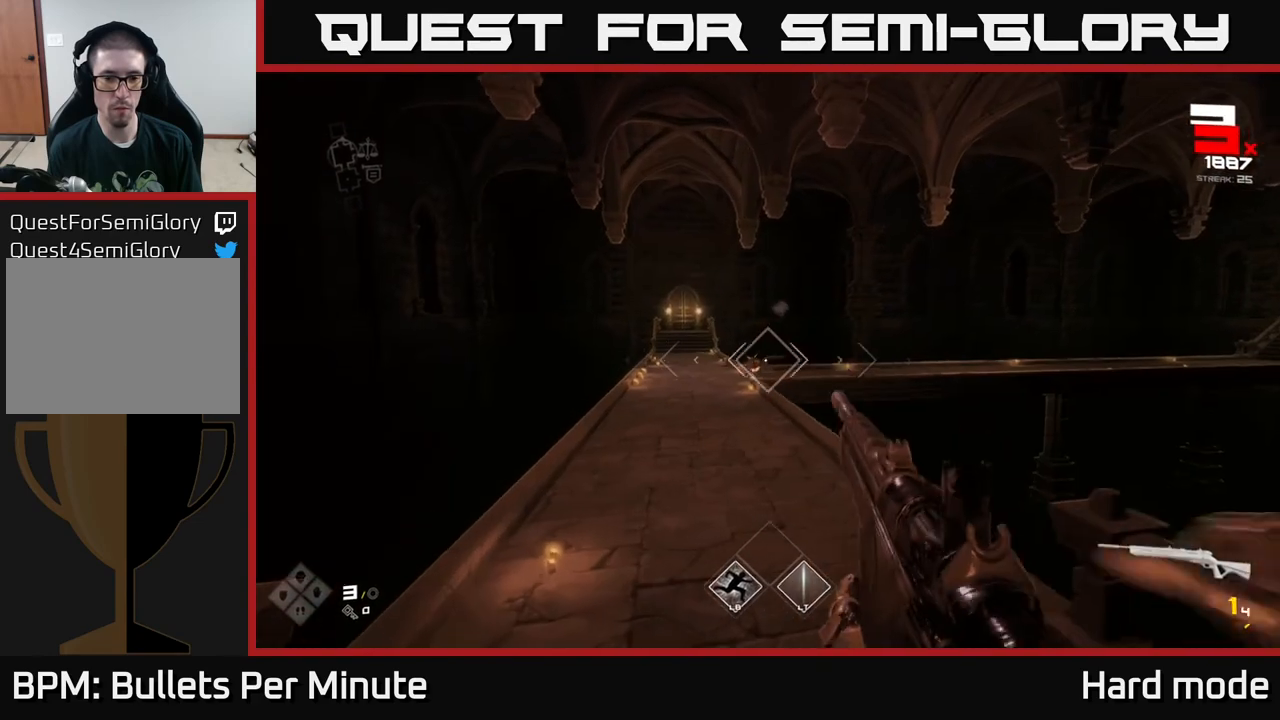
{"buttons": ["R2"], "left_stick": "up-right", "right_stick": "right", "events": [[117, "R1", "down"], [200, "R1", "up"], [200, "left_stick", "center"], [367, "left_stick", "up-left"], [433, "left_stick", "up-right"], [467, "R2", "down"], [467, "right_stick", "right"]]}
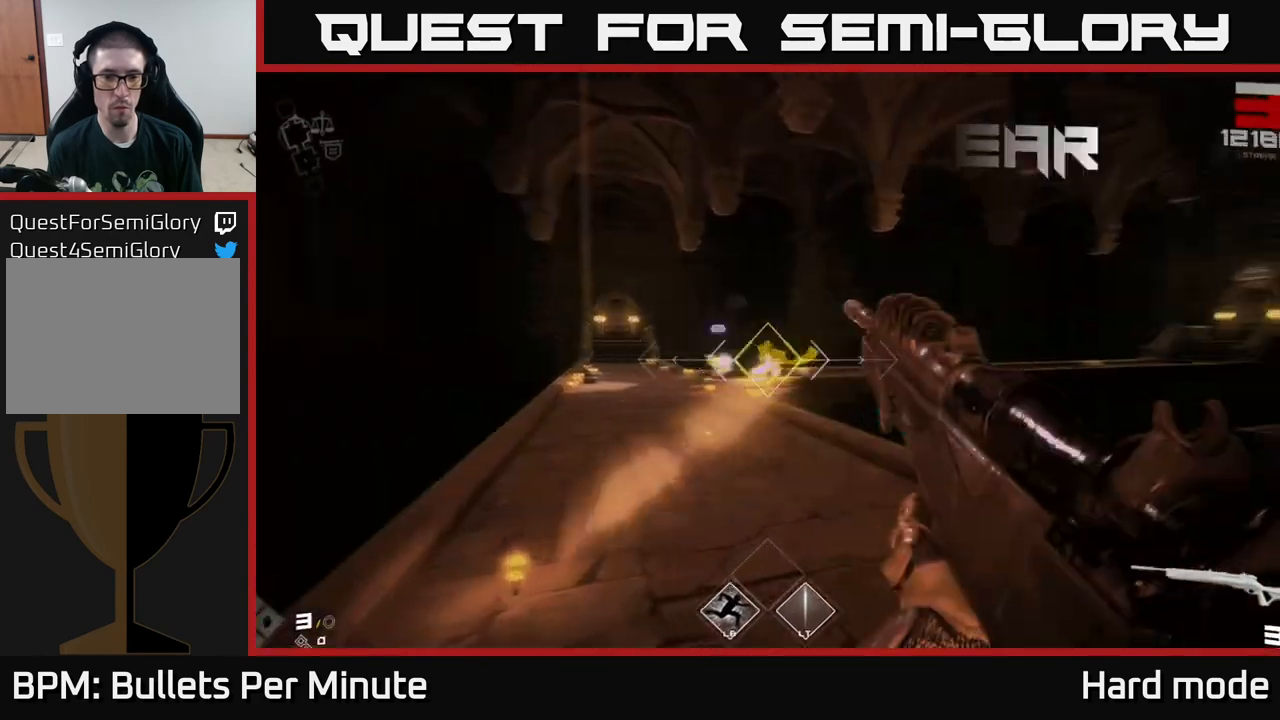
{"buttons": [], "left_stick": "up", "right_stick": "center", "events": [[33, "left_stick", "left"], [33, "right_stick", "center"], [67, "R2", "up"], [167, "left_stick", "center"], [233, "left_stick", "up"], [283, "R1", "down"], [400, "R1", "up"]]}
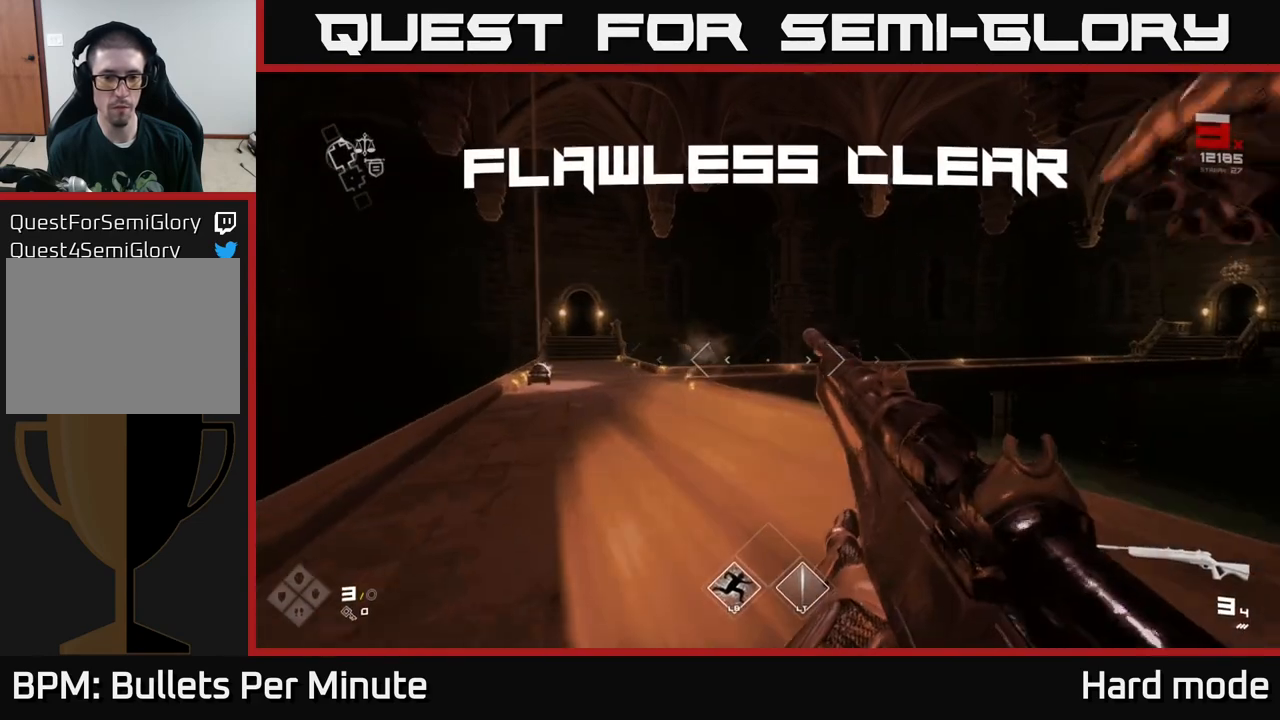
{"buttons": ["R1"], "left_stick": "up", "right_stick": "center", "events": [[83, "R1", "down"], [133, "right_stick", "left"], [217, "R1", "up"], [217, "right_stick", "center"], [467, "R1", "down"]]}
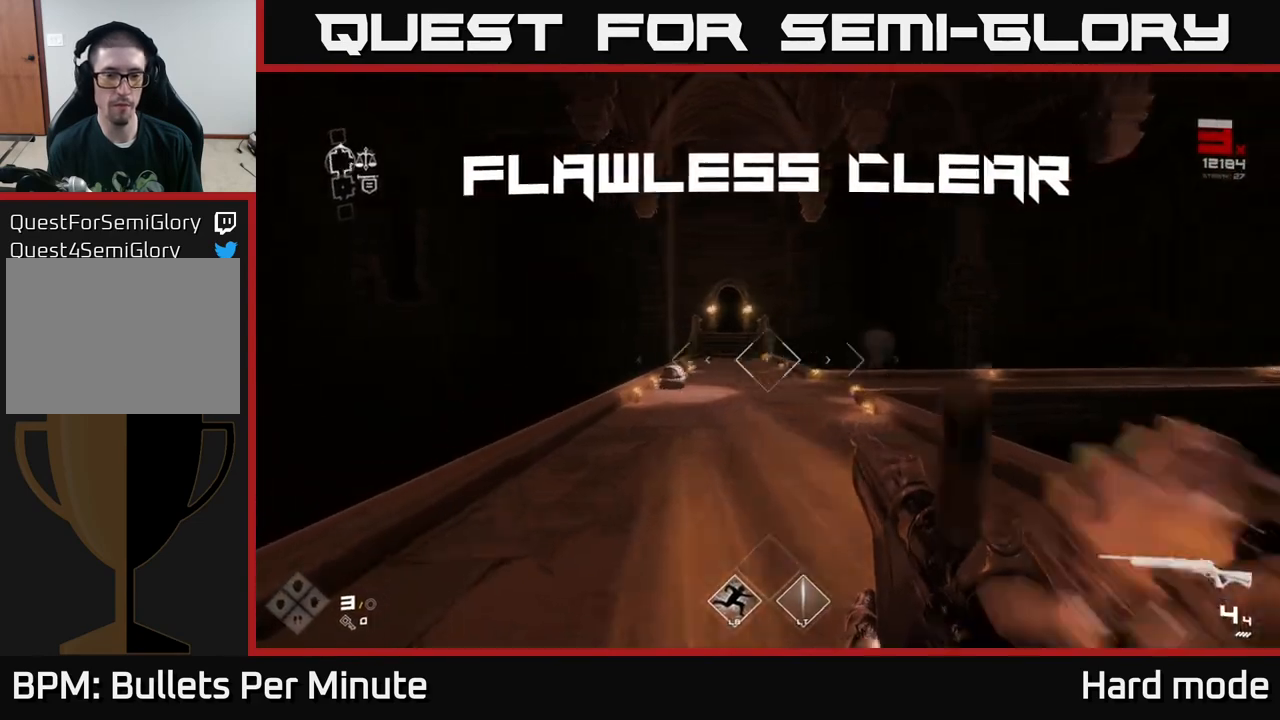
{"buttons": ["L1"], "left_stick": "up", "right_stick": "center", "events": [[33, "right_stick", "down-left"], [83, "R1", "up"], [133, "right_stick", "center"], [283, "L1", "down"]]}
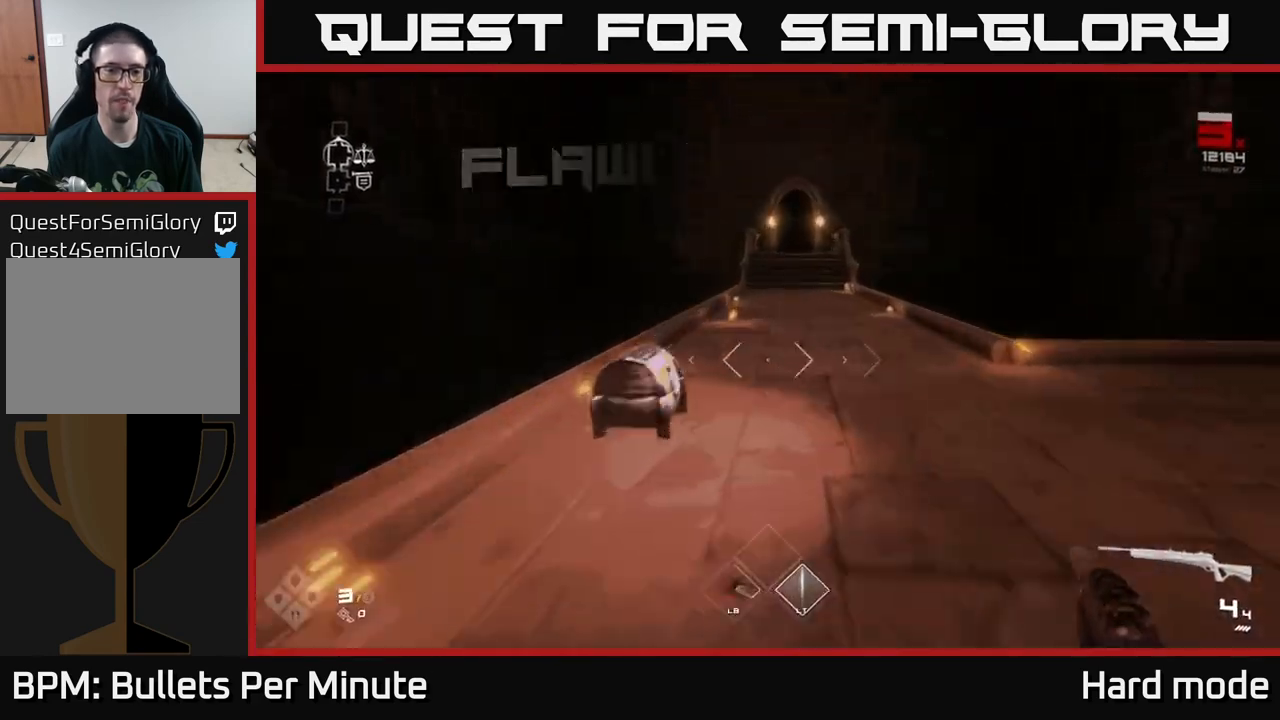
{"buttons": ["X"], "left_stick": "center", "right_stick": "center", "events": [[100, "right_stick", "down-left"], [117, "L1", "up"], [250, "right_stick", "center"], [267, "left_stick", "center"], [317, "X", "down"], [383, "X", "up"], [467, "X", "down"]]}
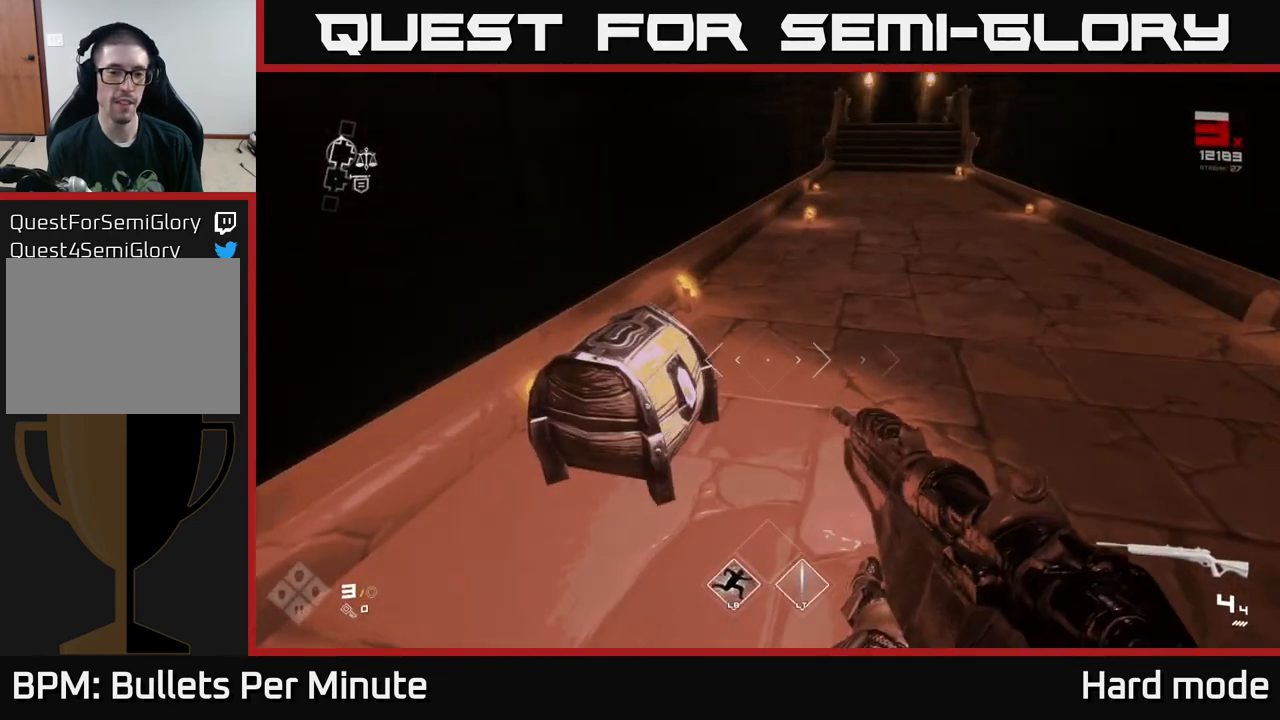
{"buttons": [], "left_stick": "up", "right_stick": "center", "events": [[50, "left_stick", "left"], [67, "X", "up"], [167, "X", "down"], [183, "left_stick", "center"], [267, "X", "up"], [333, "X", "down"], [417, "X", "up"], [467, "left_stick", "up"]]}
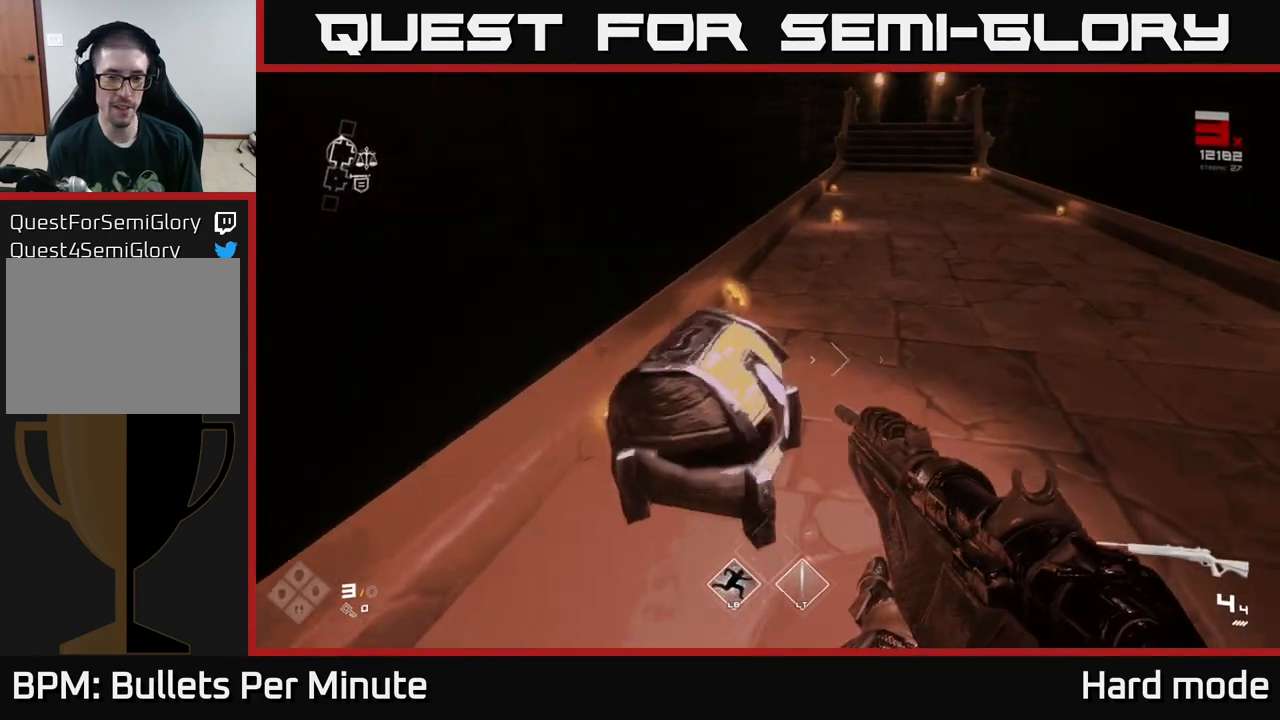
{"buttons": [], "left_stick": "up", "right_stick": "right", "events": [[133, "left_stick", "center"], [317, "left_stick", "up"], [500, "right_stick", "right"]]}
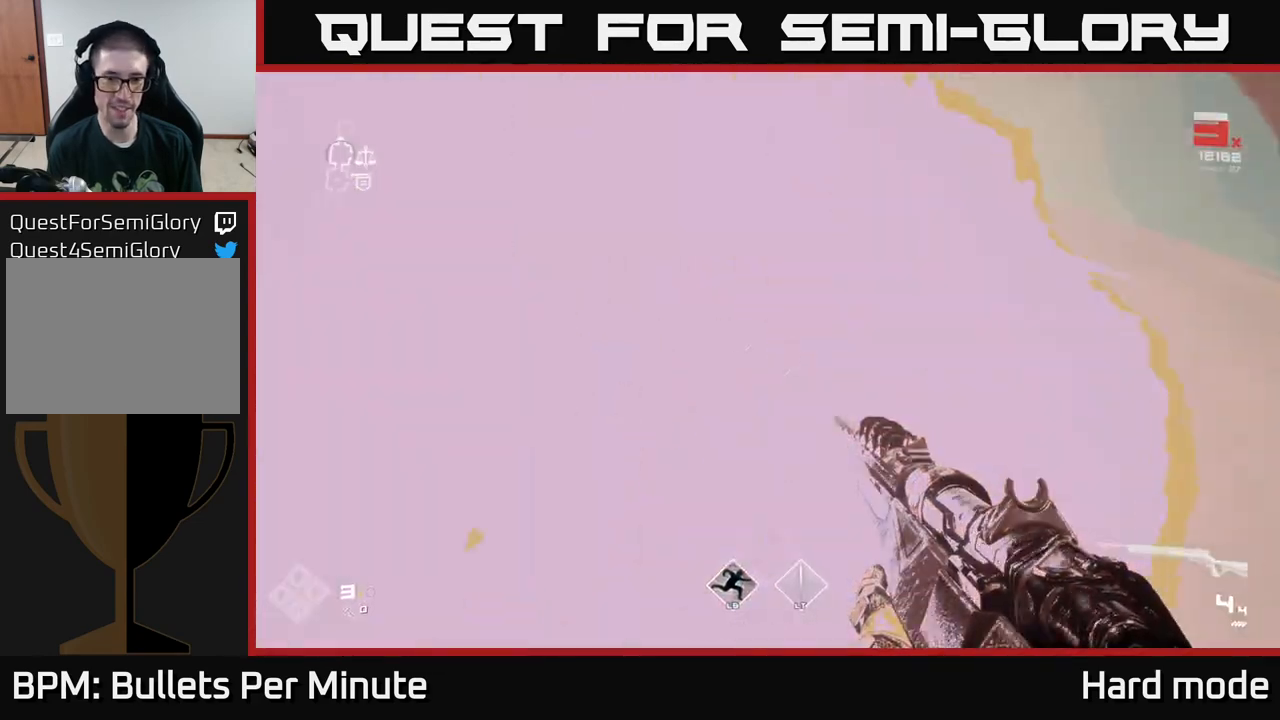
{"buttons": [], "left_stick": "center", "right_stick": "center", "events": [[133, "left_stick", "down-right"], [283, "left_stick", "right"], [400, "left_stick", "center"], [450, "right_stick", "center"]]}
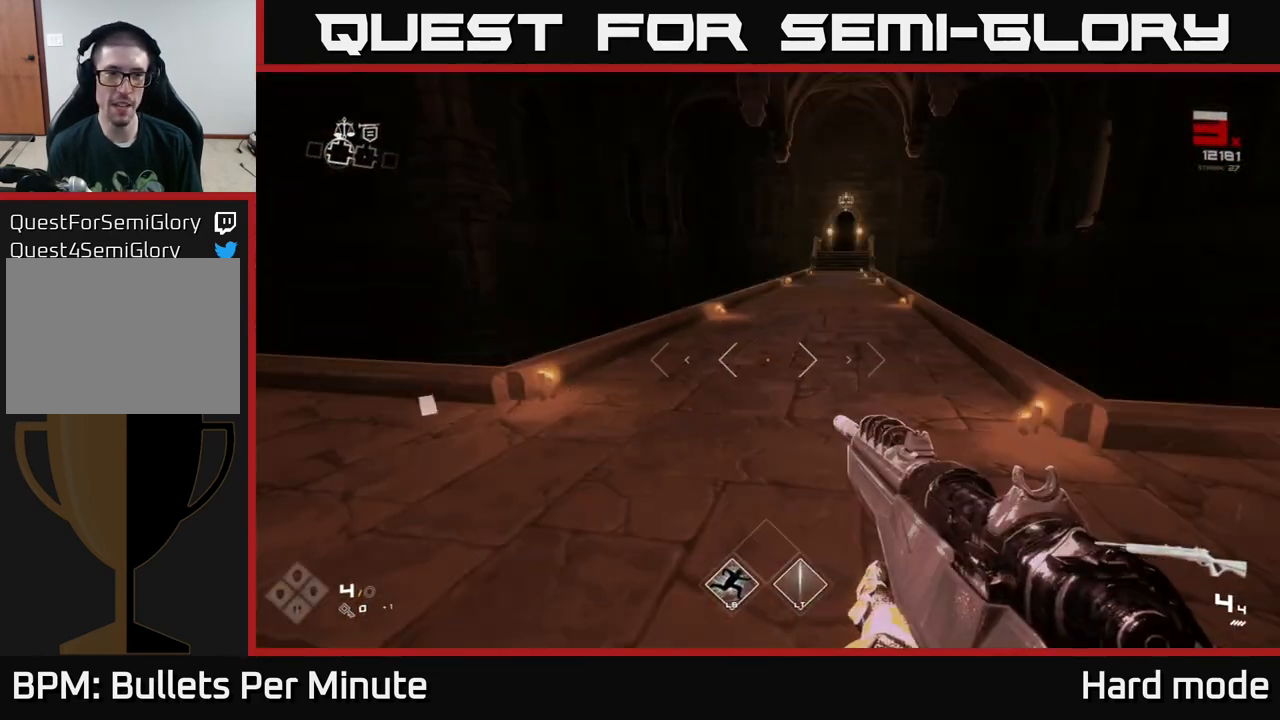
{"buttons": ["L1"], "left_stick": "up", "right_stick": "center", "events": [[67, "left_stick", "up"], [250, "right_stick", "up-right"], [350, "right_stick", "center"], [450, "L1", "down"]]}
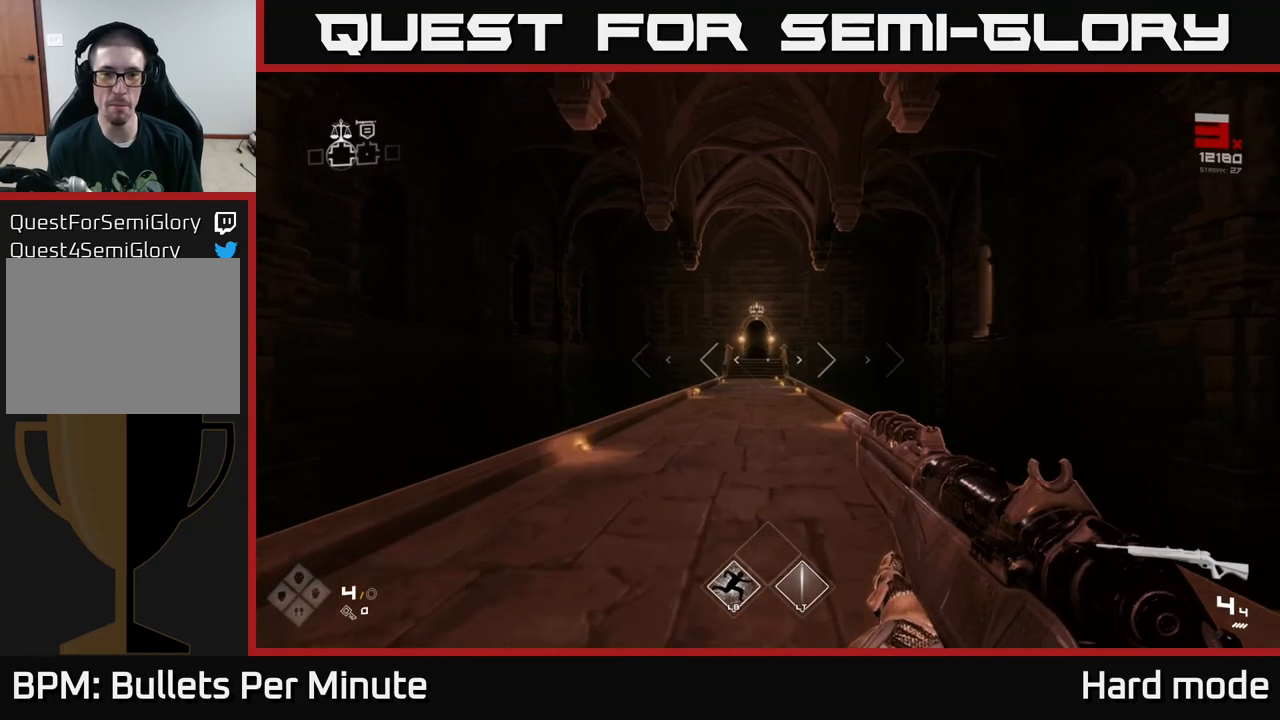
{"buttons": ["L1"], "left_stick": "up", "right_stick": "center", "events": []}